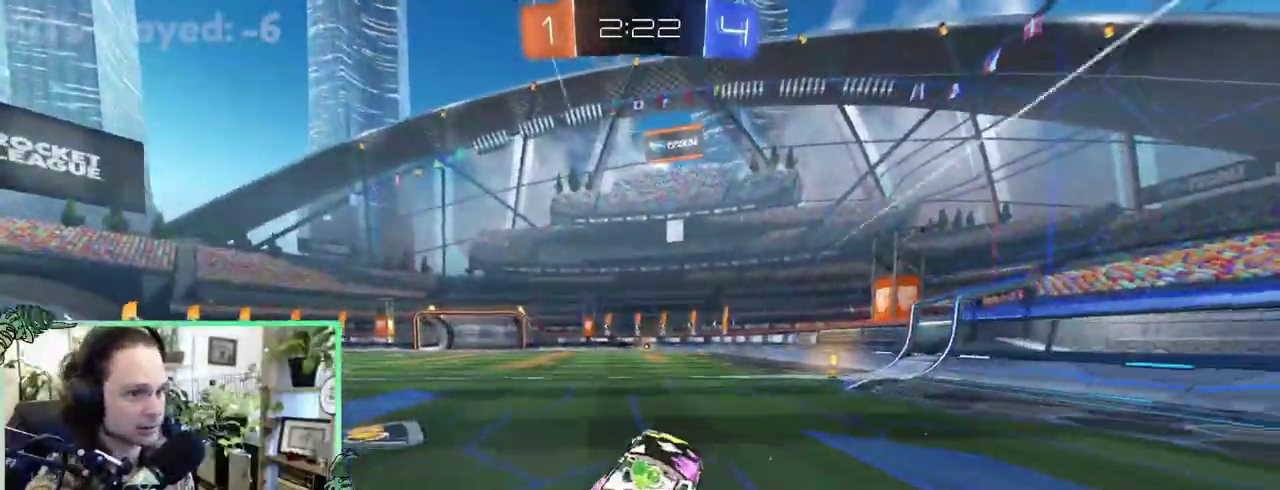
Gameplay with a controller (Xbox layout); each line is a JSON object with the inputs held at the frame after it. "events" lists button and stick changes between this image and that frame as [ms after this image, input, new state], when the widget could be followed in between. This overlay highlights the sticks when they move; stick clicks (L3 R3) are not distinguishable. This document gives stick clicks only as held states, not as events. Not read: L2 R2.
{"buttons": [], "left_stick": "right", "right_stick": "center"}
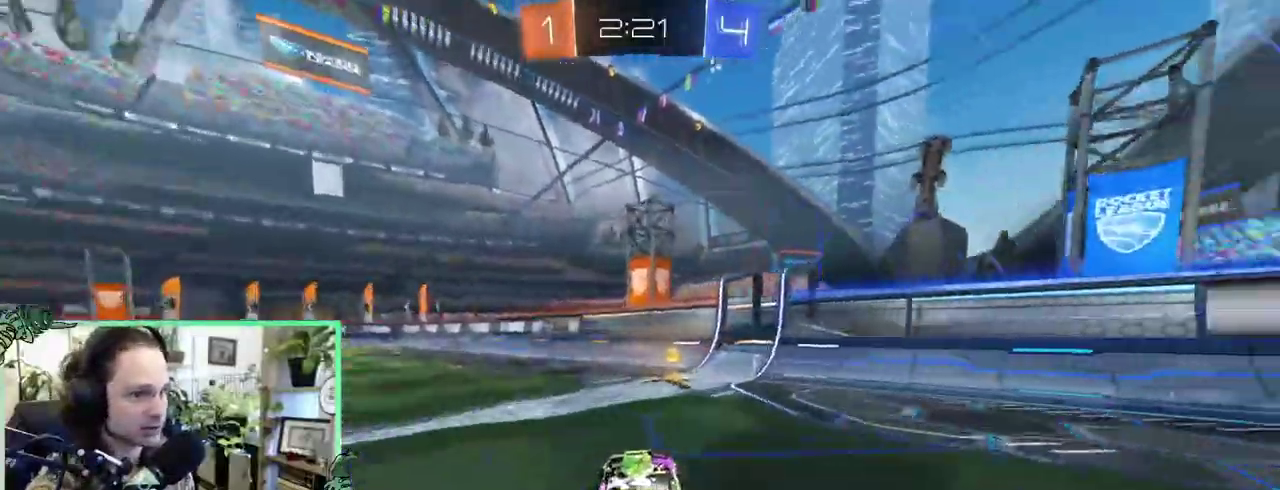
{"buttons": [], "left_stick": "up-left", "right_stick": "center"}
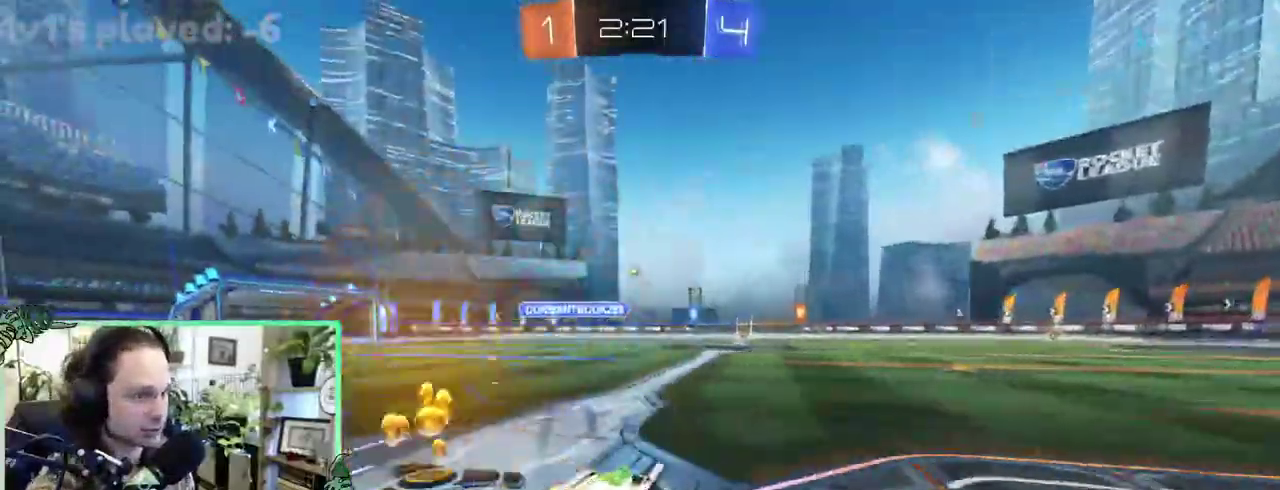
{"buttons": ["B"], "left_stick": "center", "right_stick": "center"}
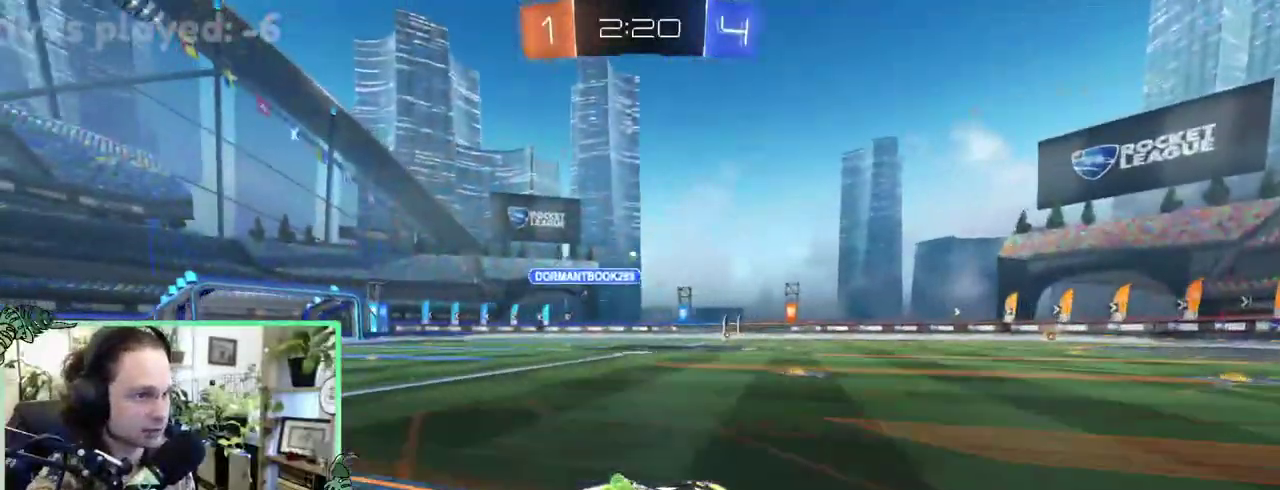
{"buttons": [], "left_stick": "center", "right_stick": "center", "events": [[83, "B", "up"]]}
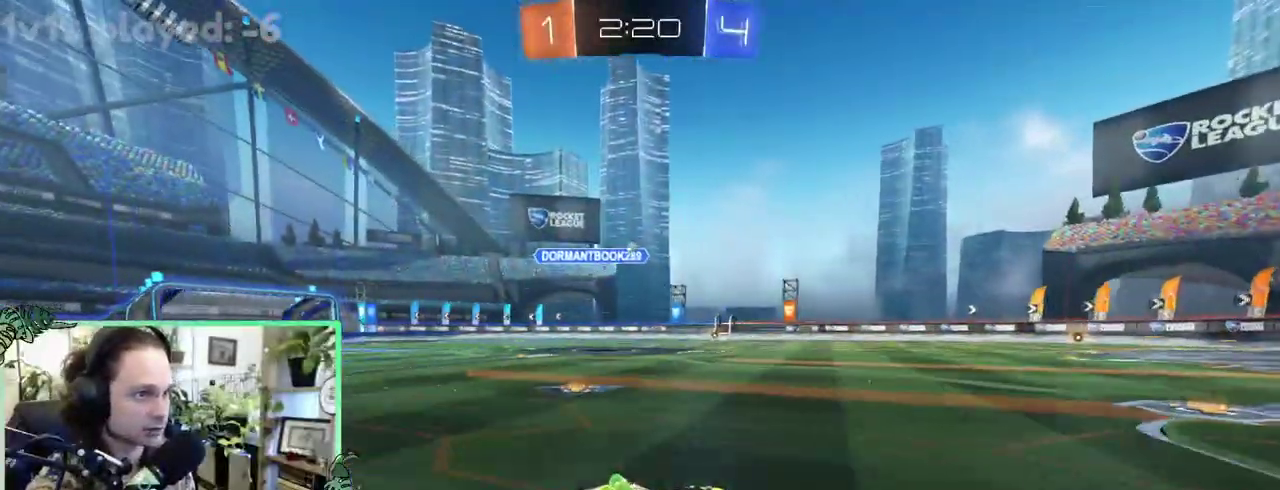
{"buttons": [], "left_stick": "right", "right_stick": "center"}
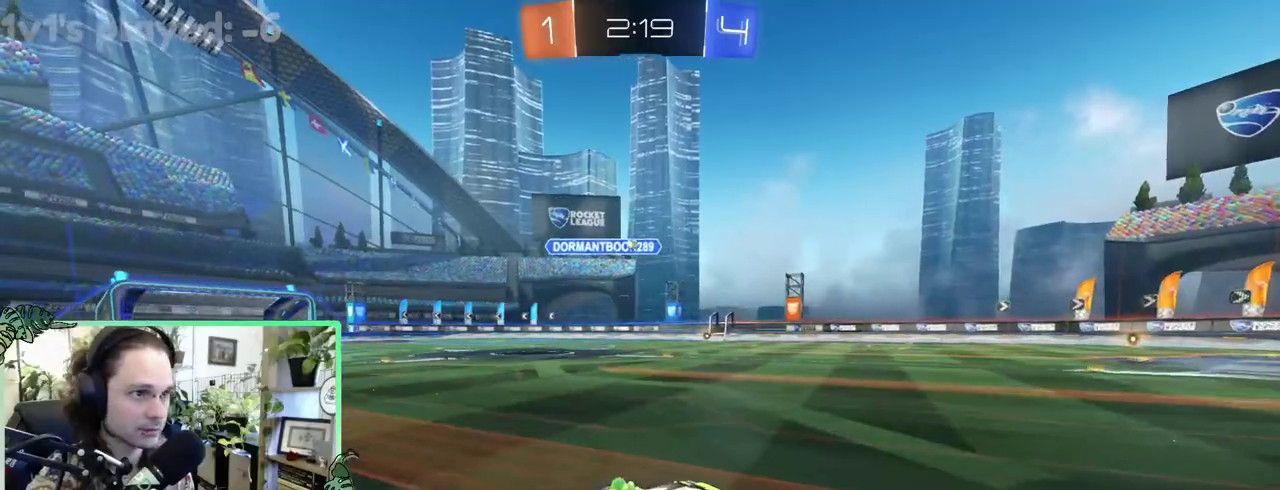
{"buttons": [], "left_stick": "left", "right_stick": "center"}
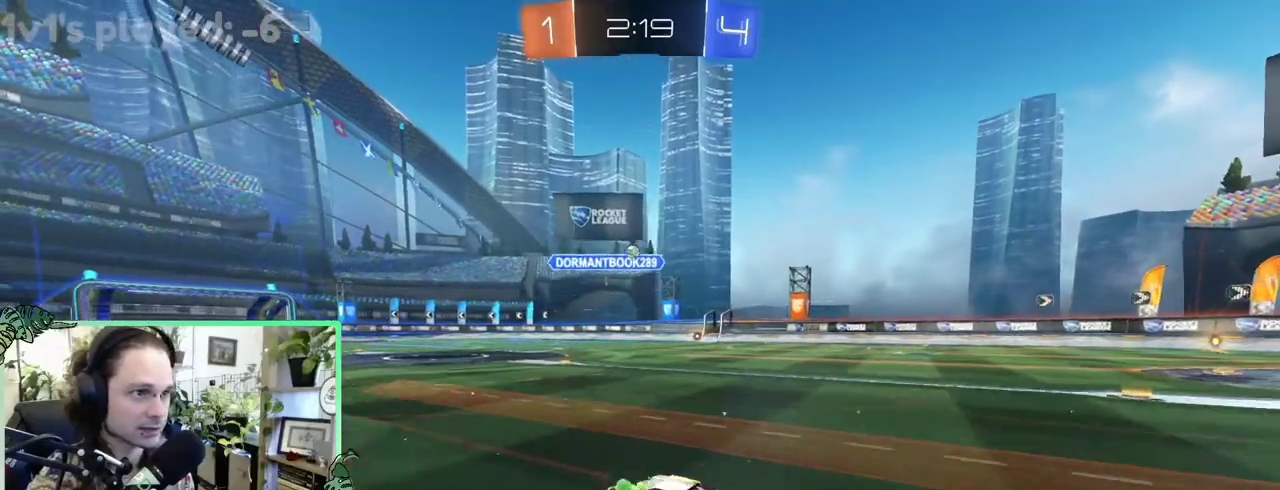
{"buttons": [], "left_stick": "right", "right_stick": "center"}
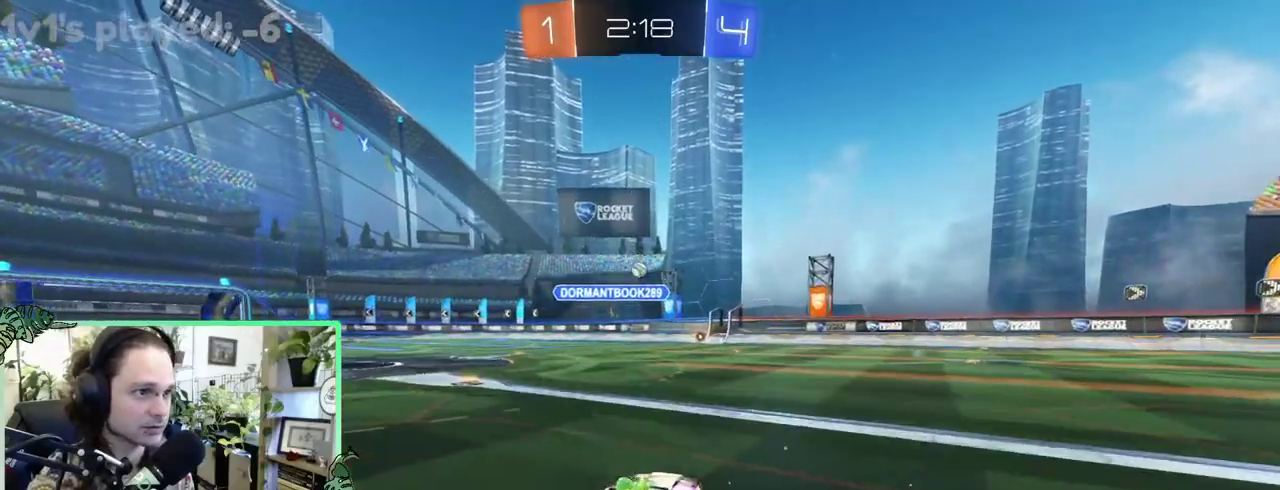
{"buttons": [], "left_stick": "right", "right_stick": "center", "events": []}
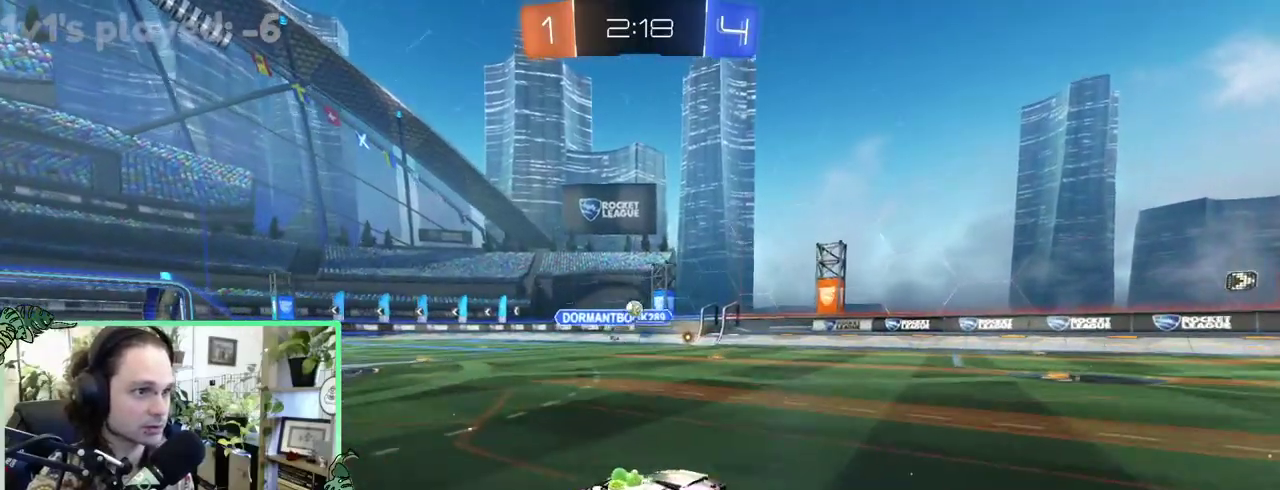
{"buttons": [], "left_stick": "center", "right_stick": "center"}
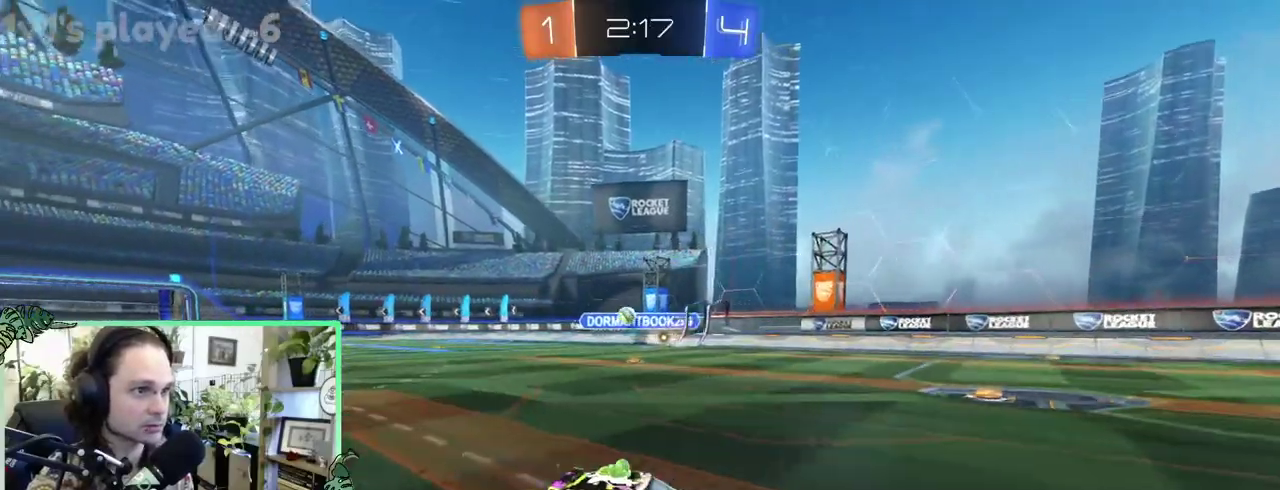
{"buttons": [], "left_stick": "up-left", "right_stick": "center"}
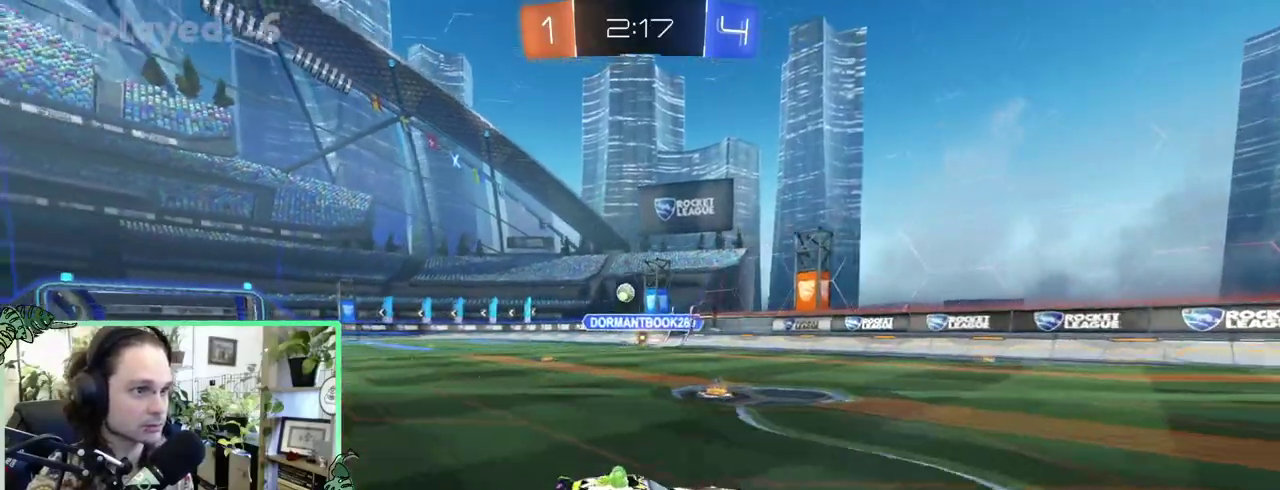
{"buttons": [], "left_stick": "center", "right_stick": "center"}
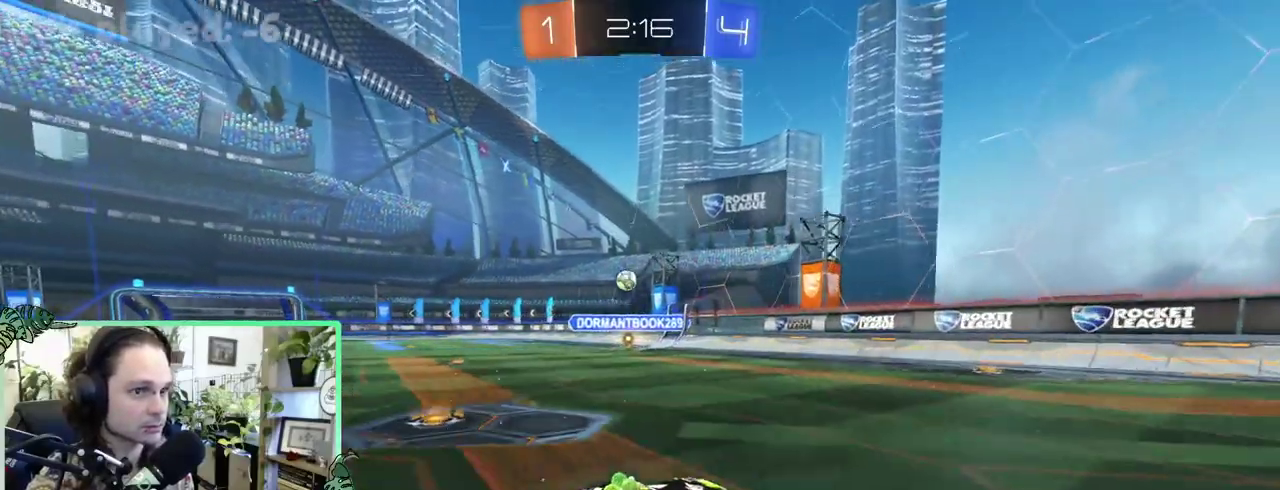
{"buttons": [], "left_stick": "center", "right_stick": "center", "events": []}
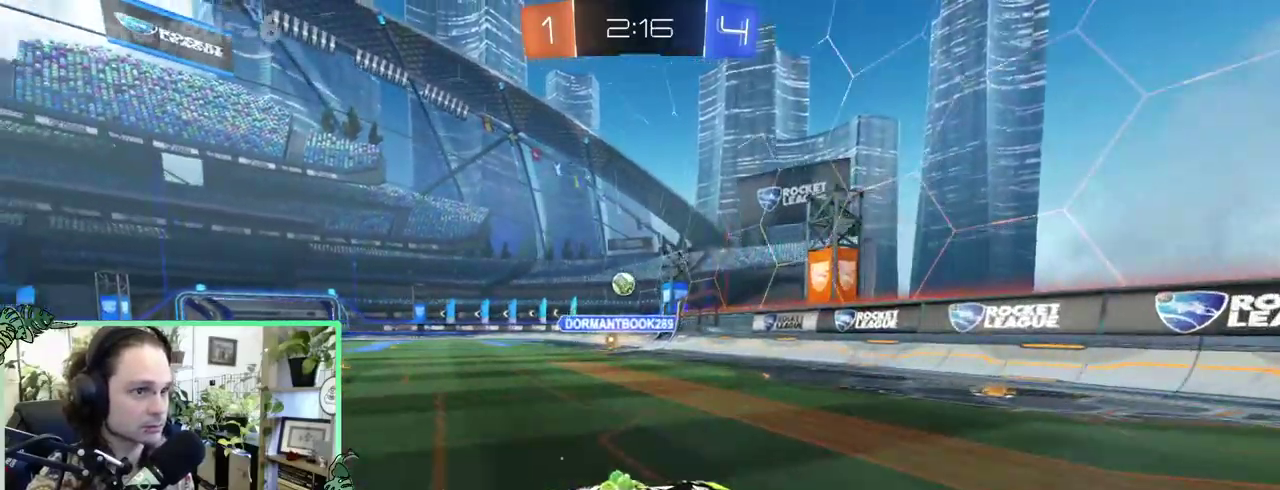
{"buttons": [], "left_stick": "center", "right_stick": "center", "events": [[117, "L1", "down"], [317, "L1", "up"]]}
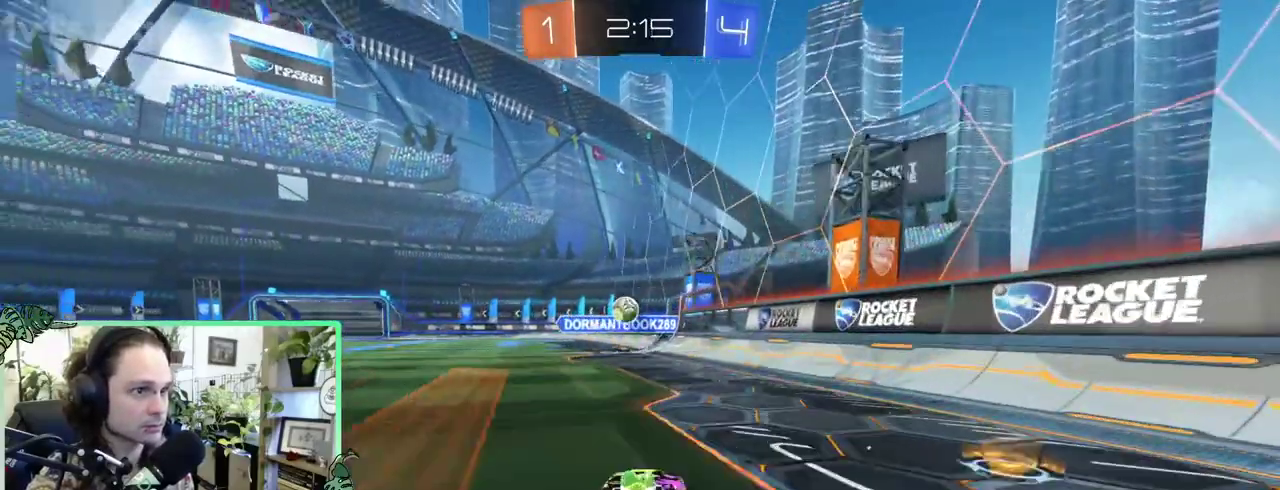
{"buttons": [], "left_stick": "center", "right_stick": "center", "events": []}
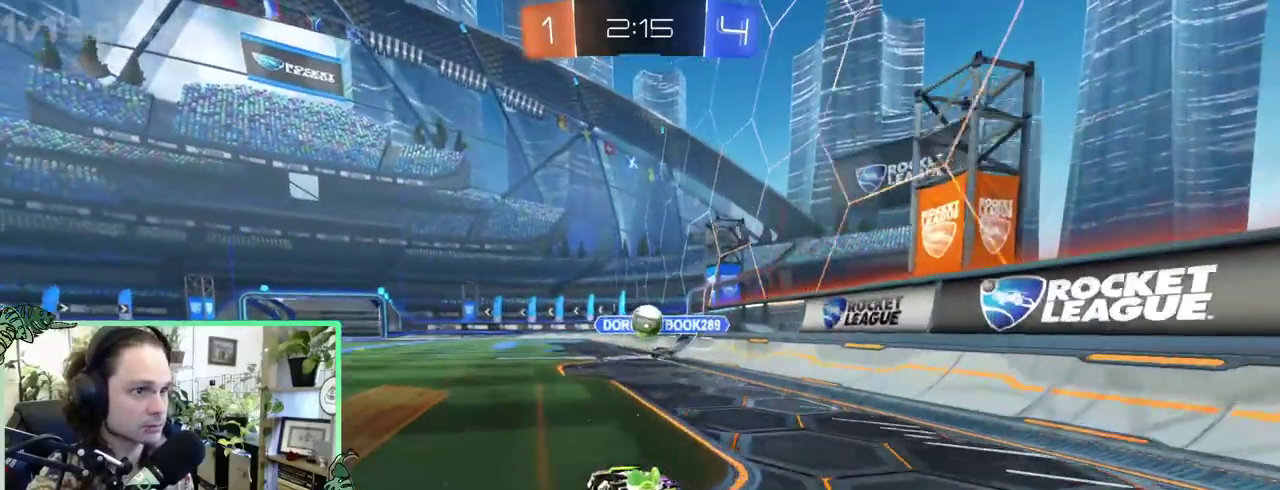
{"buttons": ["L1"], "left_stick": "left", "right_stick": "center"}
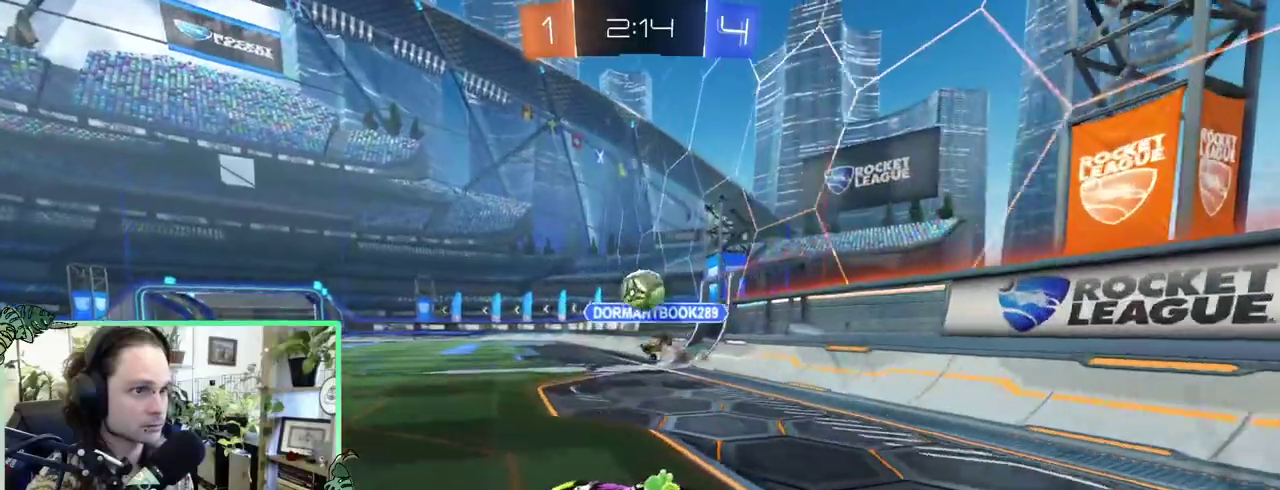
{"buttons": [], "left_stick": "right", "right_stick": "center"}
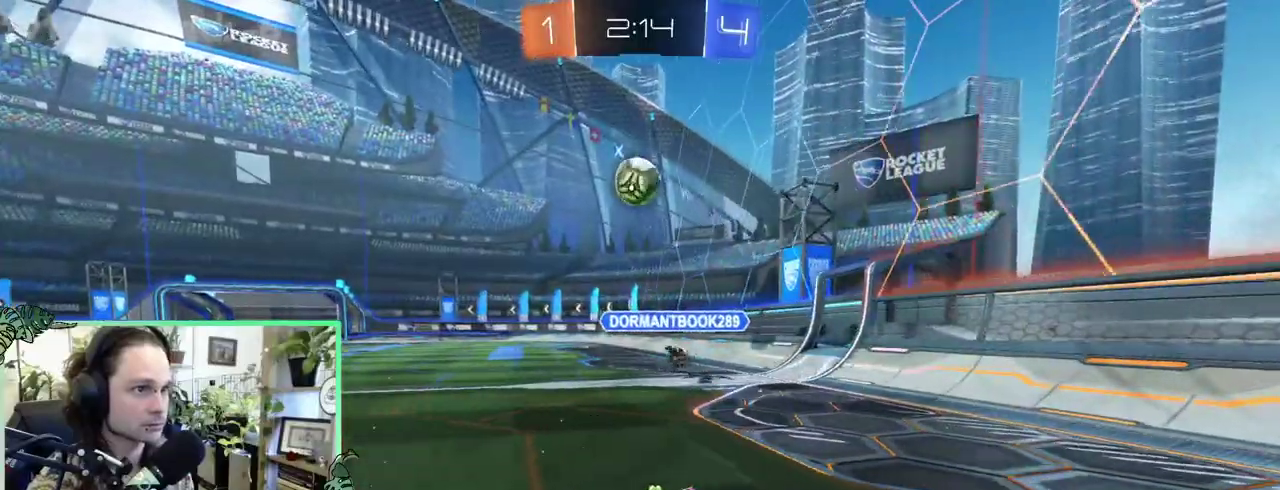
{"buttons": [], "left_stick": "right", "right_stick": "center", "events": []}
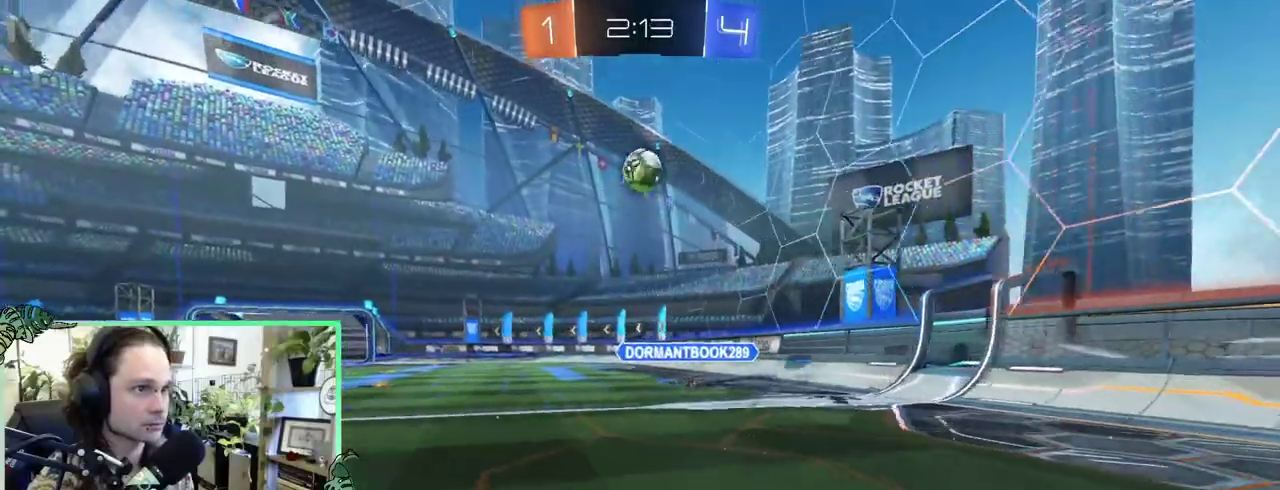
{"buttons": ["B"], "left_stick": "center", "right_stick": "center"}
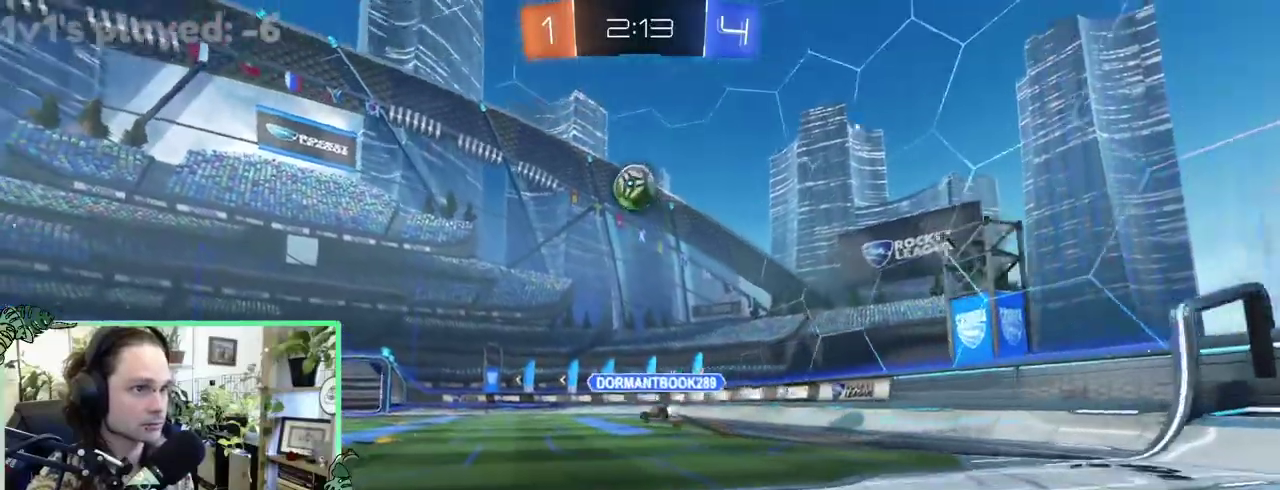
{"buttons": ["A"], "left_stick": "center", "right_stick": "center", "events": [[150, "B", "up"], [250, "A", "down"]]}
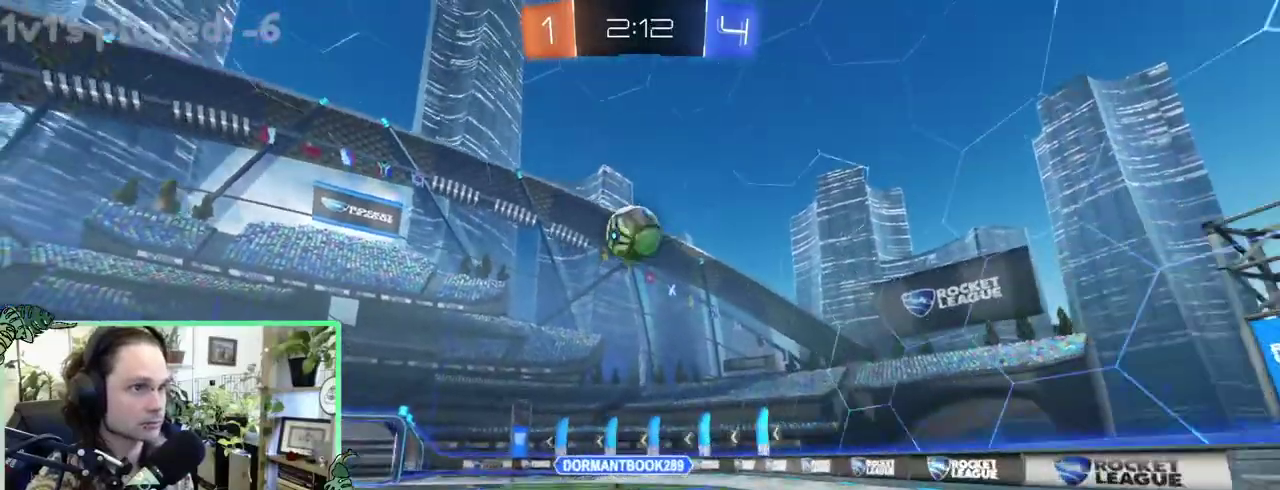
{"buttons": ["B"], "left_stick": "right", "right_stick": "center"}
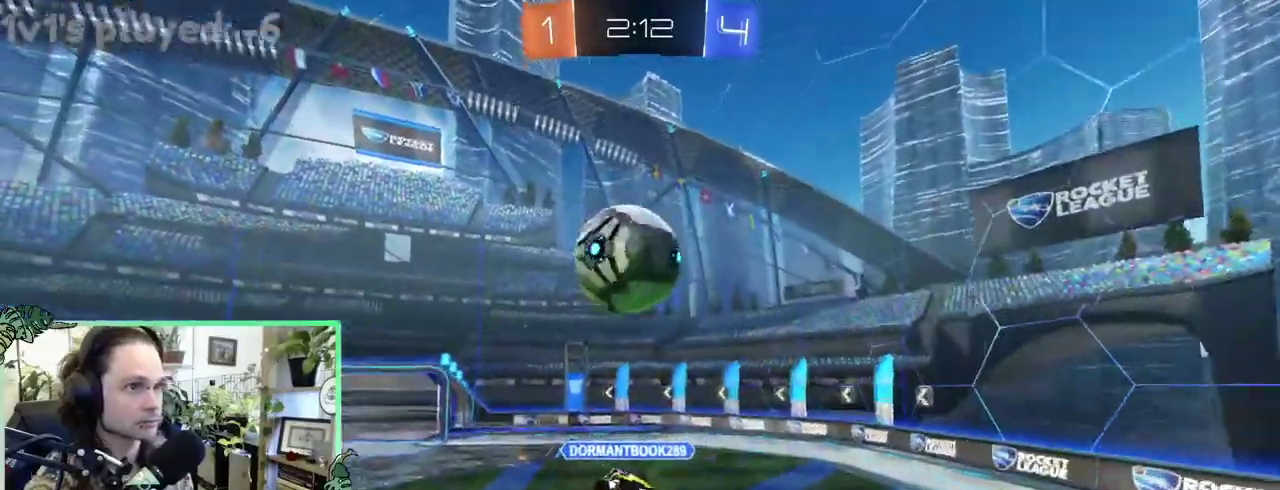
{"buttons": ["B", "L1"], "left_stick": "down", "right_stick": "center"}
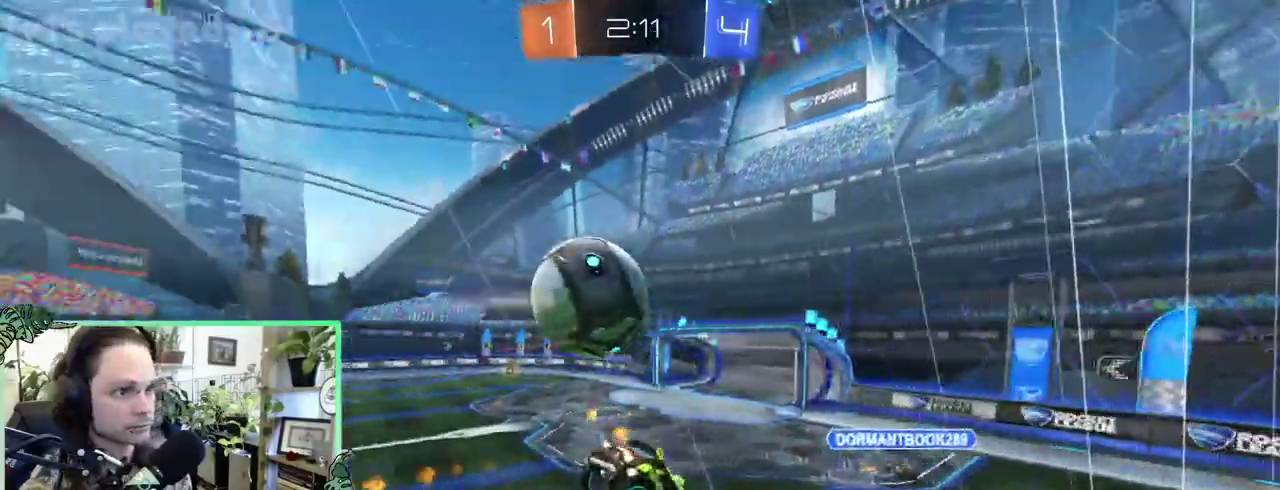
{"buttons": ["R1"], "left_stick": "left", "right_stick": "center"}
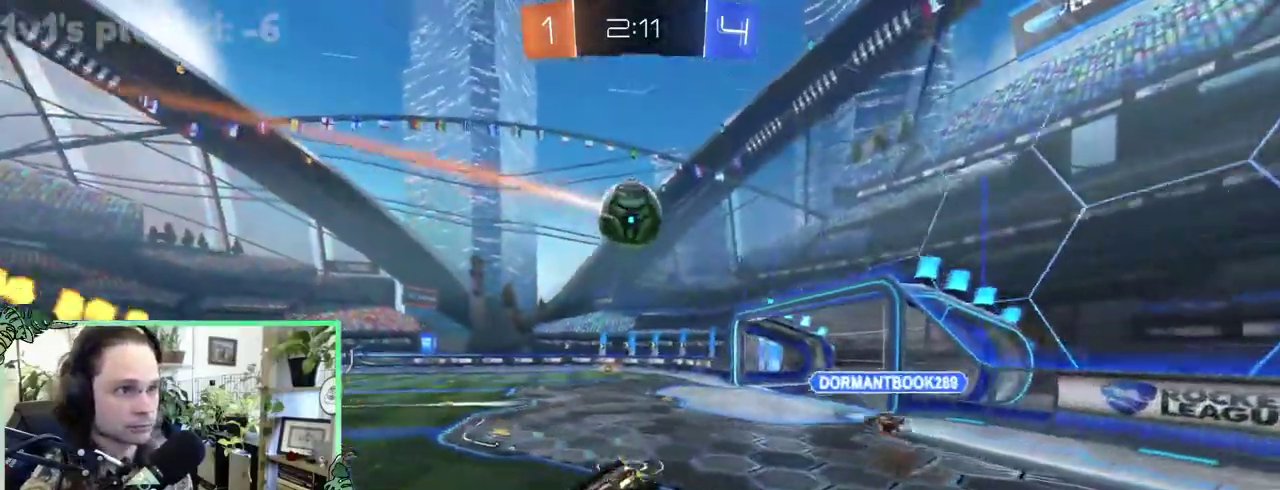
{"buttons": [], "left_stick": "center", "right_stick": "center"}
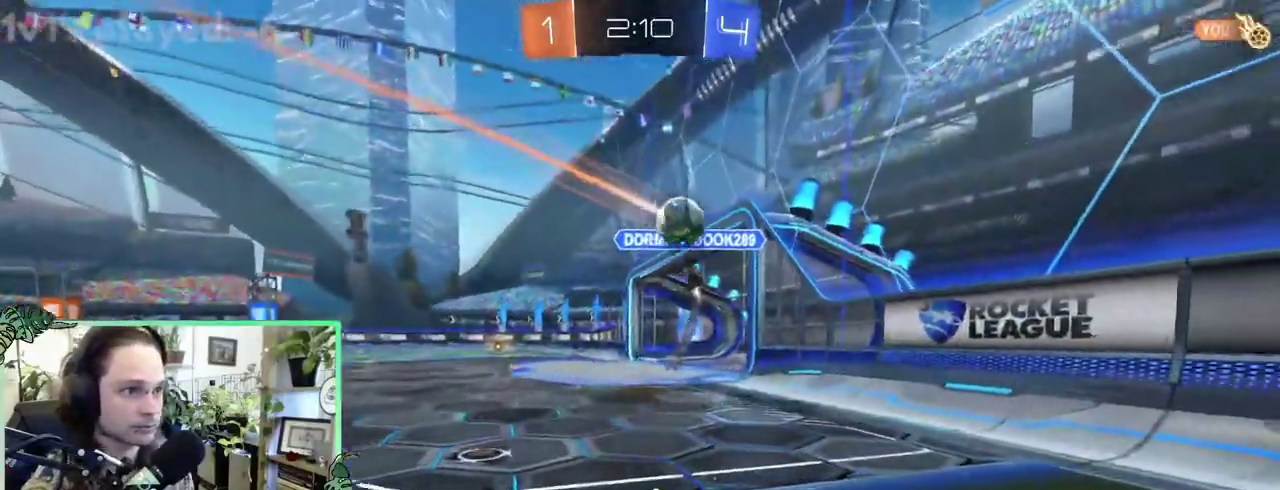
{"buttons": [], "left_stick": "up-left", "right_stick": "center"}